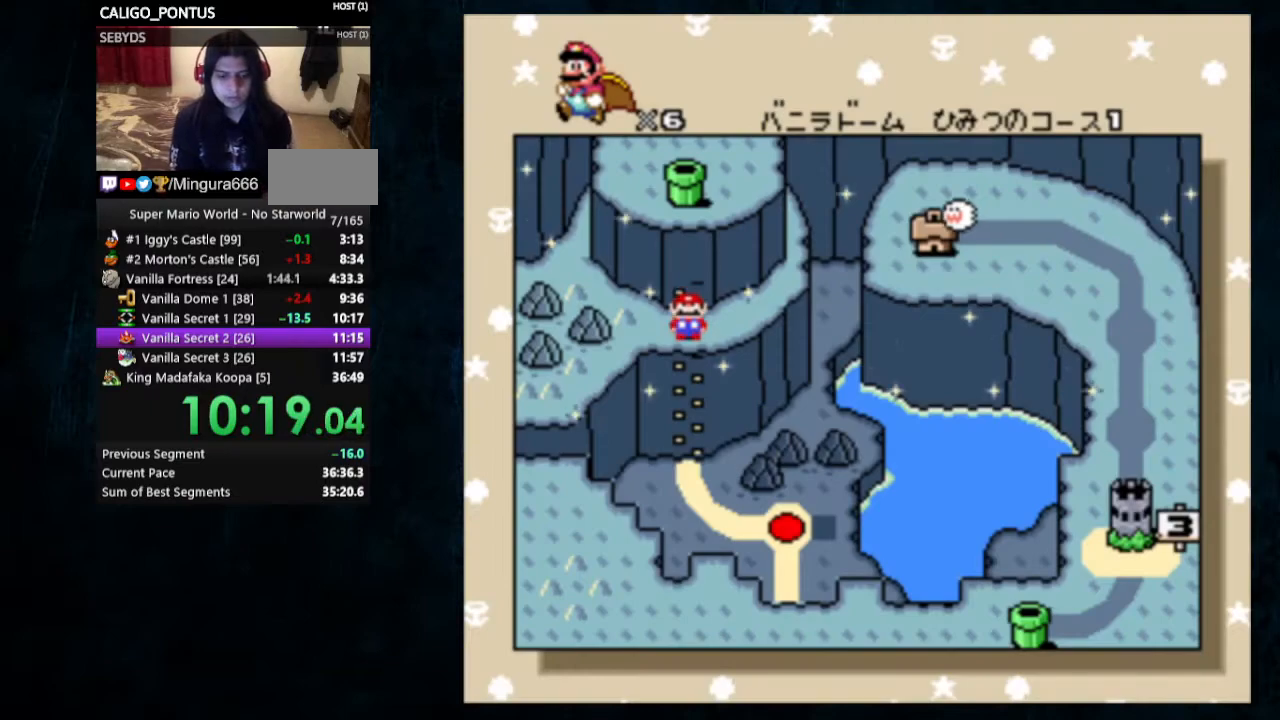
Gameplay with a controller (Nintendo layout); each line is a JSON object with the inputs held at the frame after it. "events" lists button and stick changes between this image and that frame as [ms after this image, input, new state], when the widget could be followed in between. Not read: L1 L3 R1 R3.
{"buttons": ["B"], "events": [[267, "B", "down"]]}
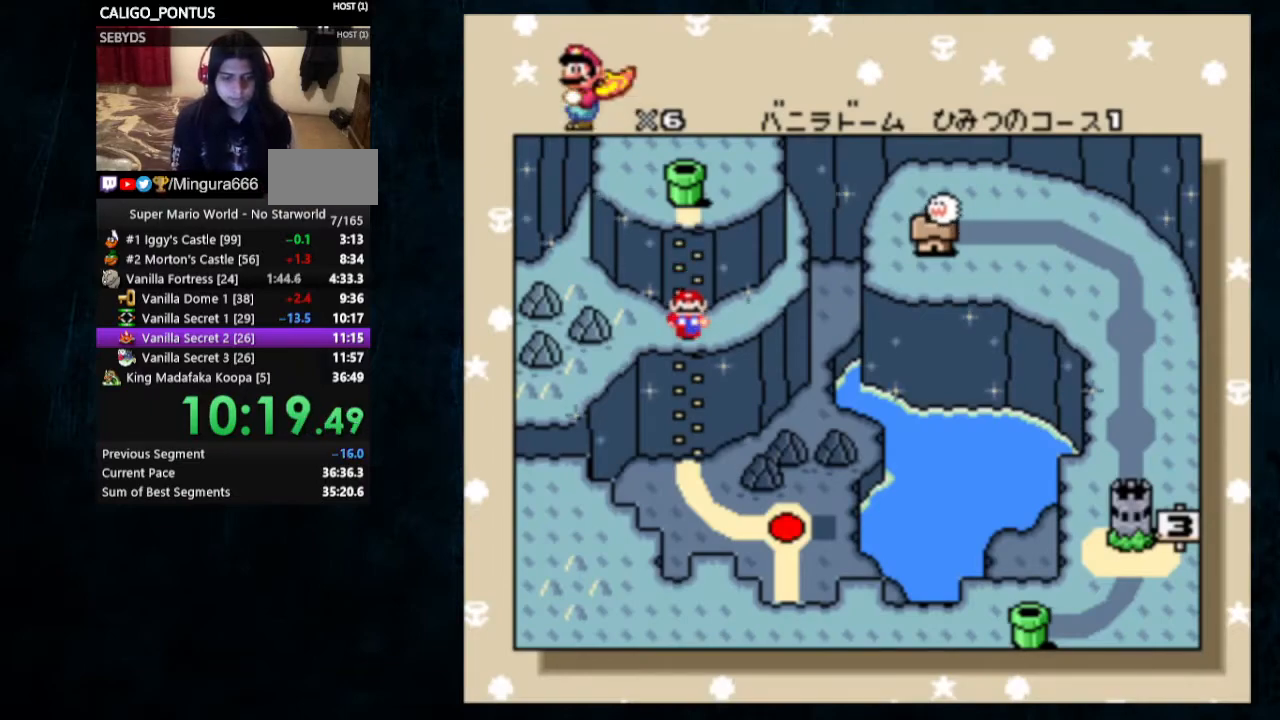
{"buttons": ["A"], "events": [[233, "A", "down"], [233, "B", "up"], [333, "A", "up"], [333, "B", "down"], [433, "B", "up"], [467, "A", "down"]]}
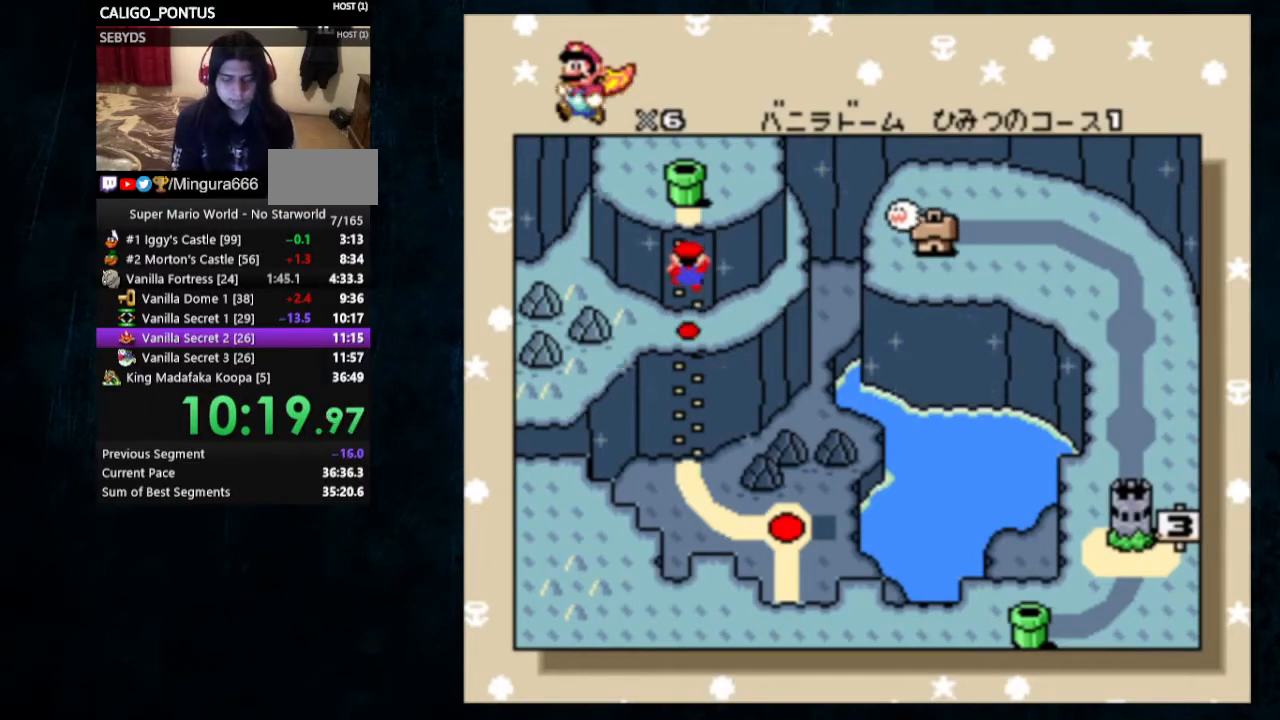
{"buttons": ["B"], "events": [[33, "B", "down"], [67, "A", "up"], [100, "B", "up"], [133, "A", "down"], [200, "A", "up"], [200, "B", "down"], [267, "A", "down"], [267, "B", "up"], [333, "A", "up"], [333, "B", "down"], [400, "A", "down"], [400, "B", "up"], [467, "A", "up"], [467, "B", "down"]]}
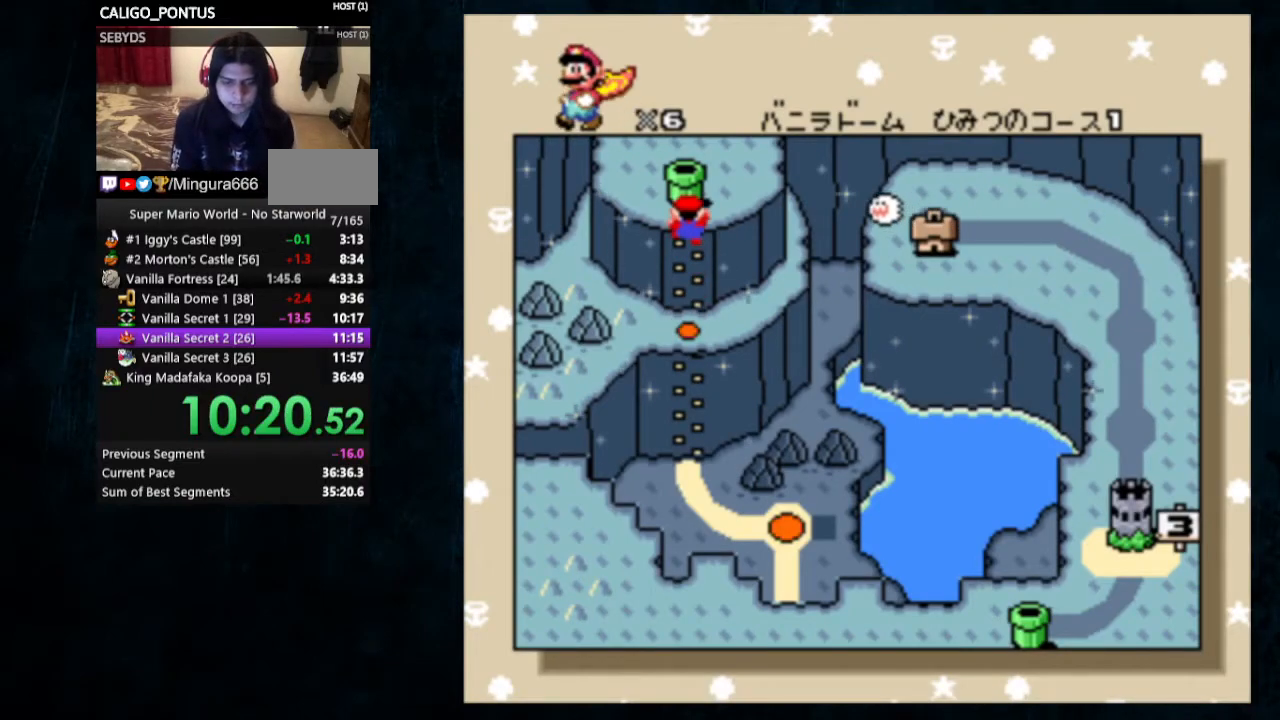
{"buttons": ["A", "B"], "events": [[33, "A", "down"], [33, "B", "up"], [100, "A", "up"], [100, "B", "down"], [133, "A", "down"], [133, "B", "up"], [233, "A", "up"], [233, "B", "down"], [267, "A", "down"], [267, "B", "up"], [333, "B", "down"], [400, "B", "up"], [467, "B", "down"]]}
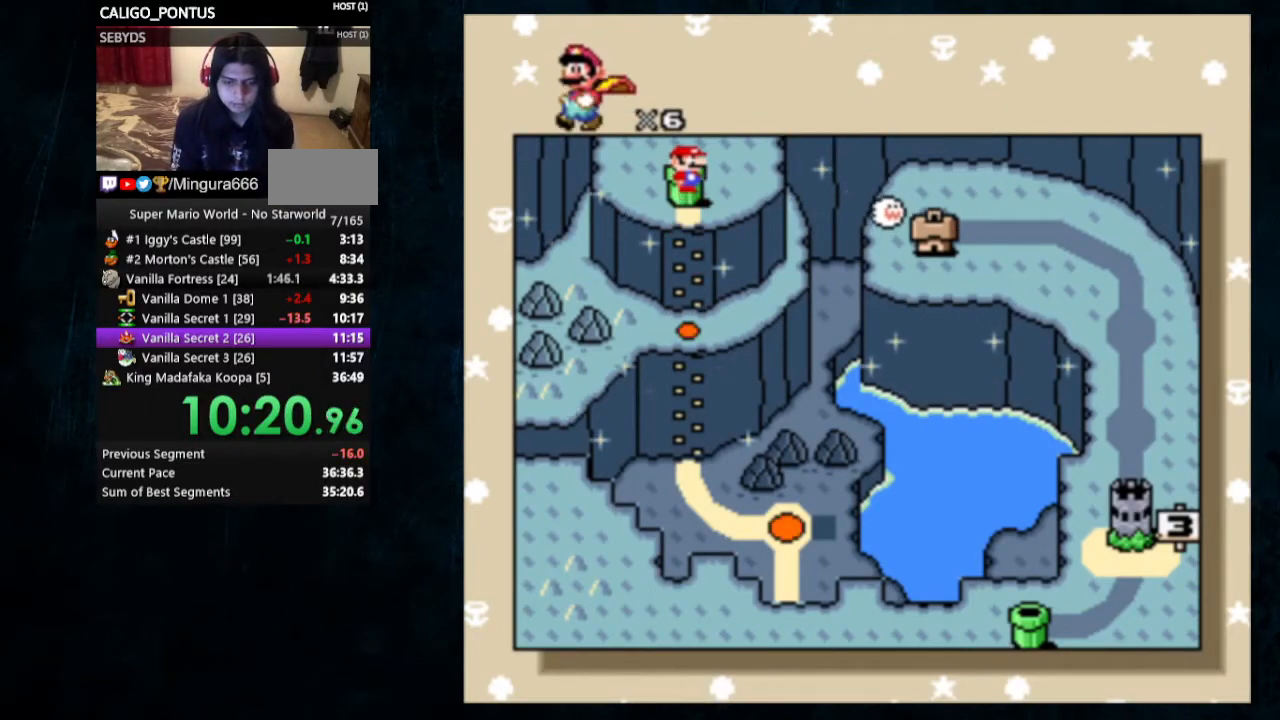
{"buttons": [], "events": [[67, "B", "up"], [100, "B", "down"], [167, "B", "up"], [200, "B", "down"], [233, "A", "up"], [300, "B", "up"]]}
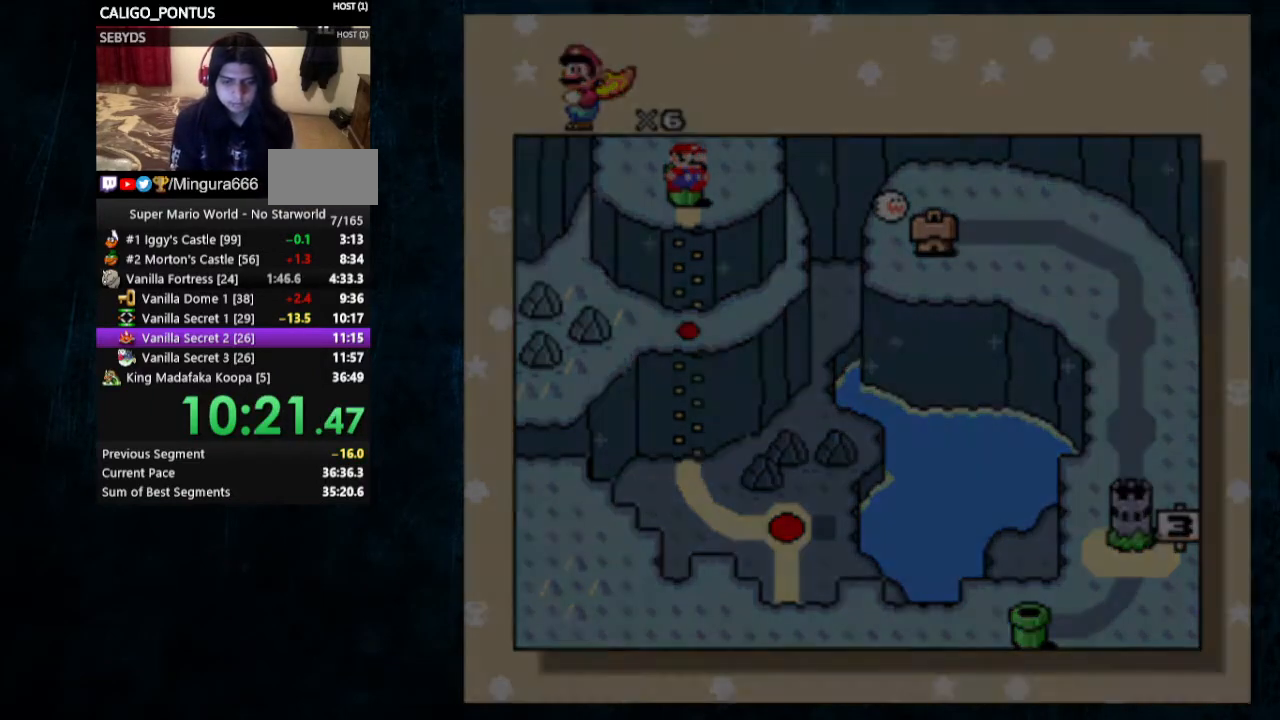
{"buttons": ["DPAD_RIGHT"], "events": [[333, "DPAD_RIGHT", "down"], [433, "DPAD_RIGHT", "up"], [500, "DPAD_RIGHT", "down"]]}
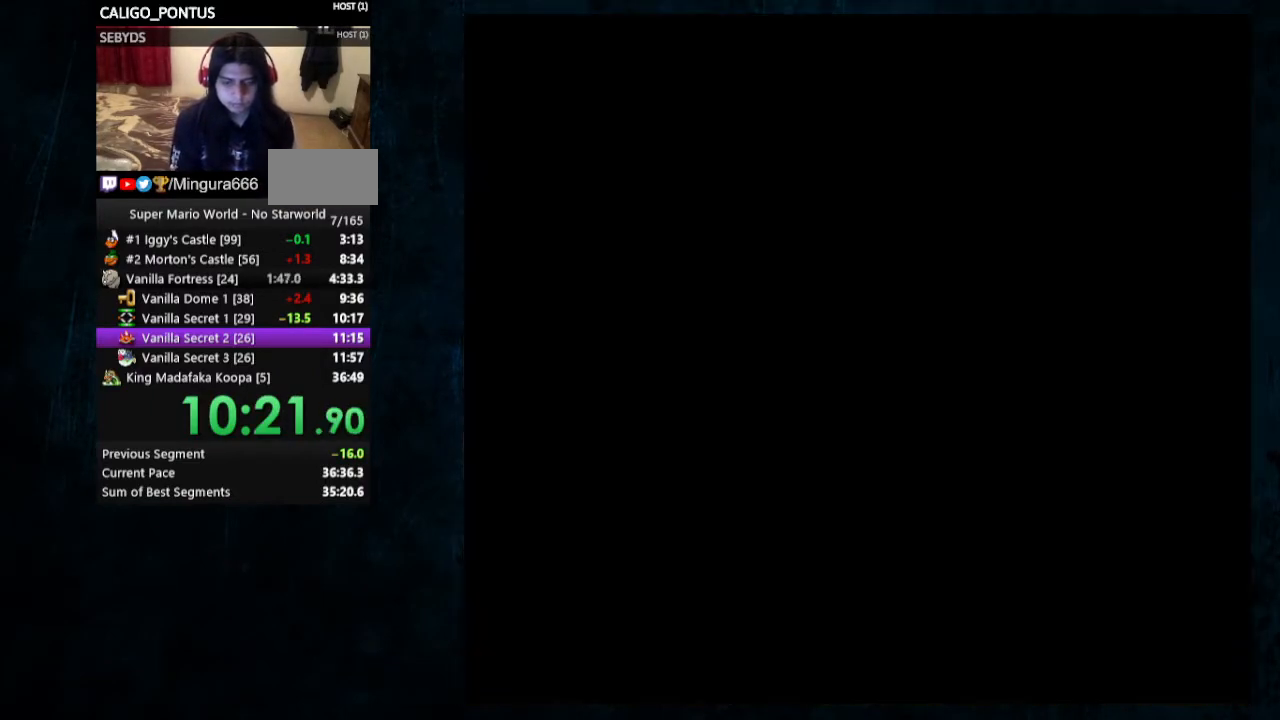
{"buttons": [], "events": [[67, "DPAD_RIGHT", "up"], [167, "DPAD_RIGHT", "down"], [467, "DPAD_RIGHT", "up"]]}
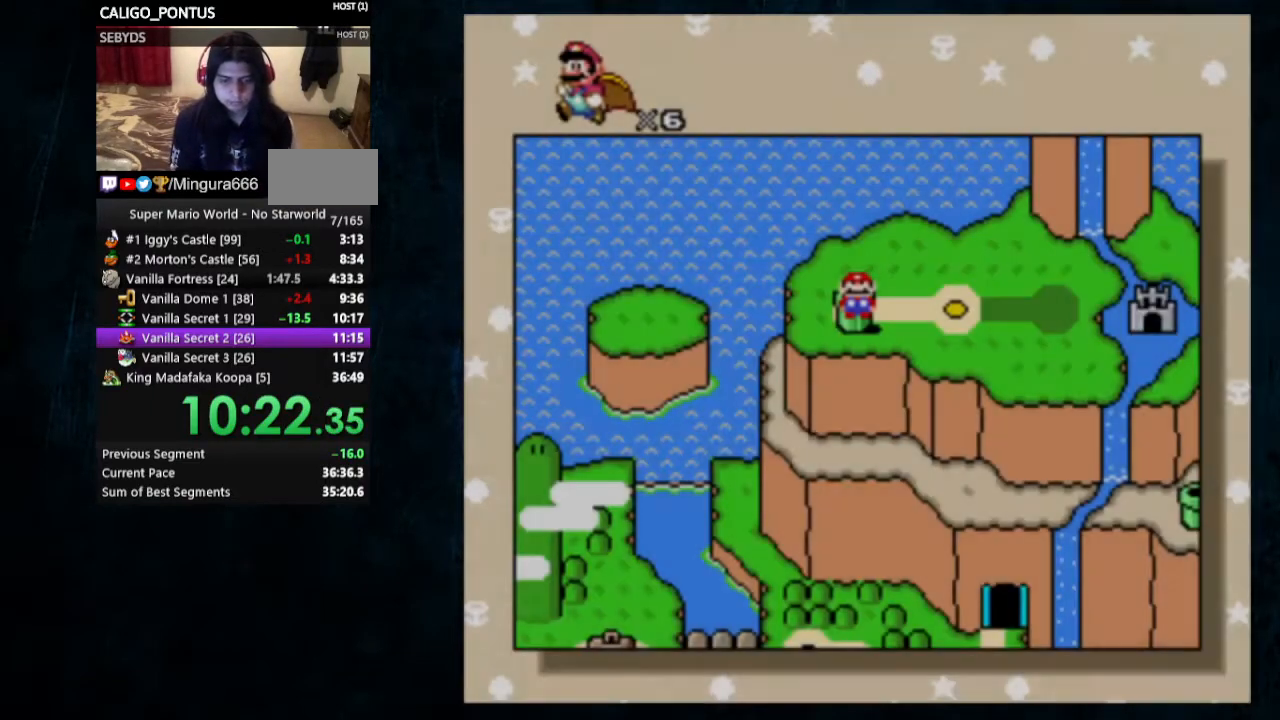
{"buttons": ["DPAD_RIGHT"], "events": [[67, "DPAD_RIGHT", "down"], [133, "DPAD_RIGHT", "up"], [300, "DPAD_RIGHT", "down"], [367, "DPAD_RIGHT", "up"], [433, "DPAD_RIGHT", "down"]]}
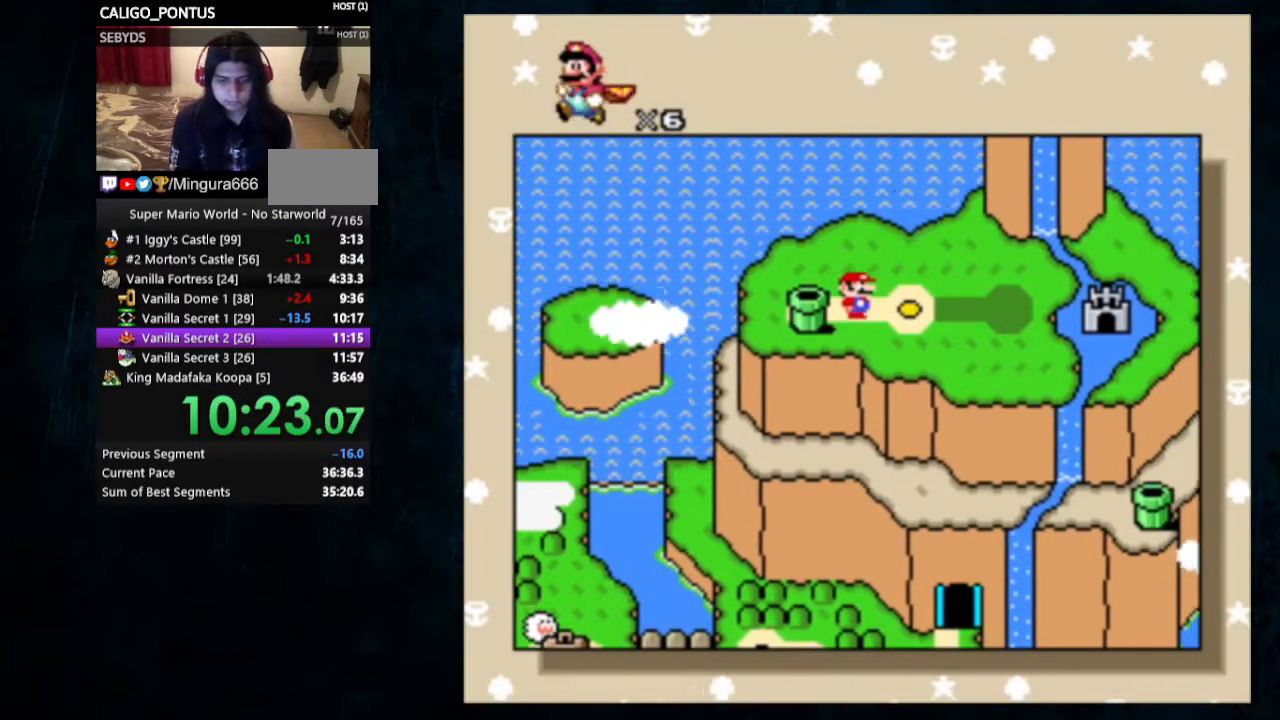
{"buttons": ["A"], "events": [[33, "A", "down"], [33, "DPAD_RIGHT", "up"], [167, "B", "down"], [233, "A", "up"], [267, "B", "up"], [300, "A", "down"], [300, "B", "down"], [333, "A", "up"], [367, "B", "up"], [400, "A", "down"], [467, "A", "up"], [467, "B", "down"], [500, "A", "down"], [500, "B", "up"]]}
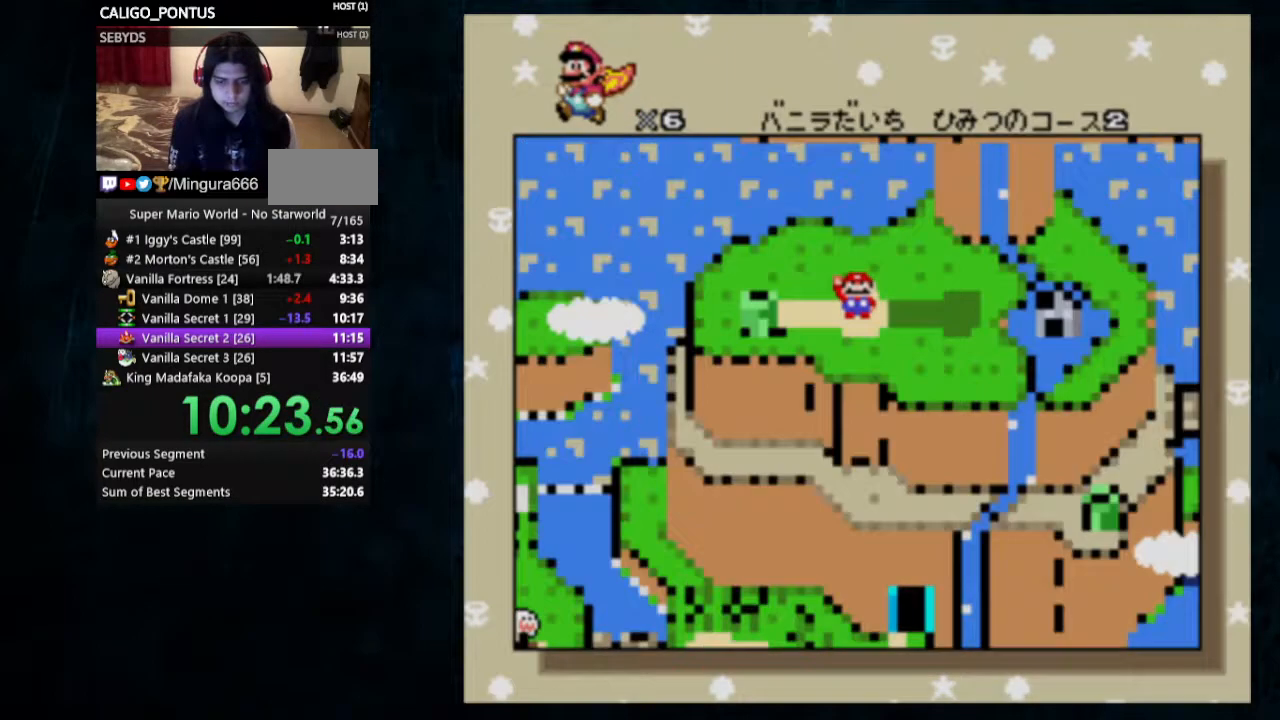
{"buttons": ["Y", "DPAD_UP", "DPAD_RIGHT"], "events": [[67, "A", "up"], [67, "B", "down"], [133, "B", "up"], [300, "Y", "down"], [433, "DPAD_RIGHT", "down"], [433, "DPAD_UP", "down"]]}
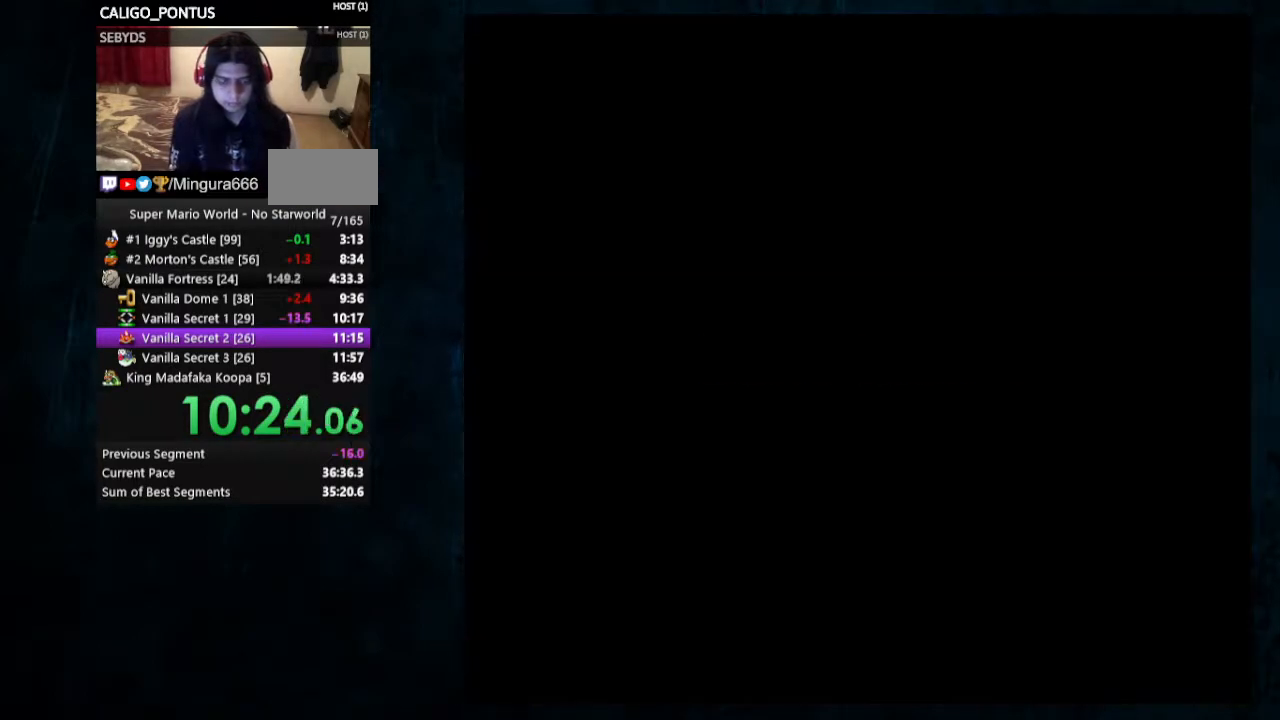
{"buttons": ["Y", "DPAD_RIGHT"], "events": [[33, "DPAD_UP", "up"]]}
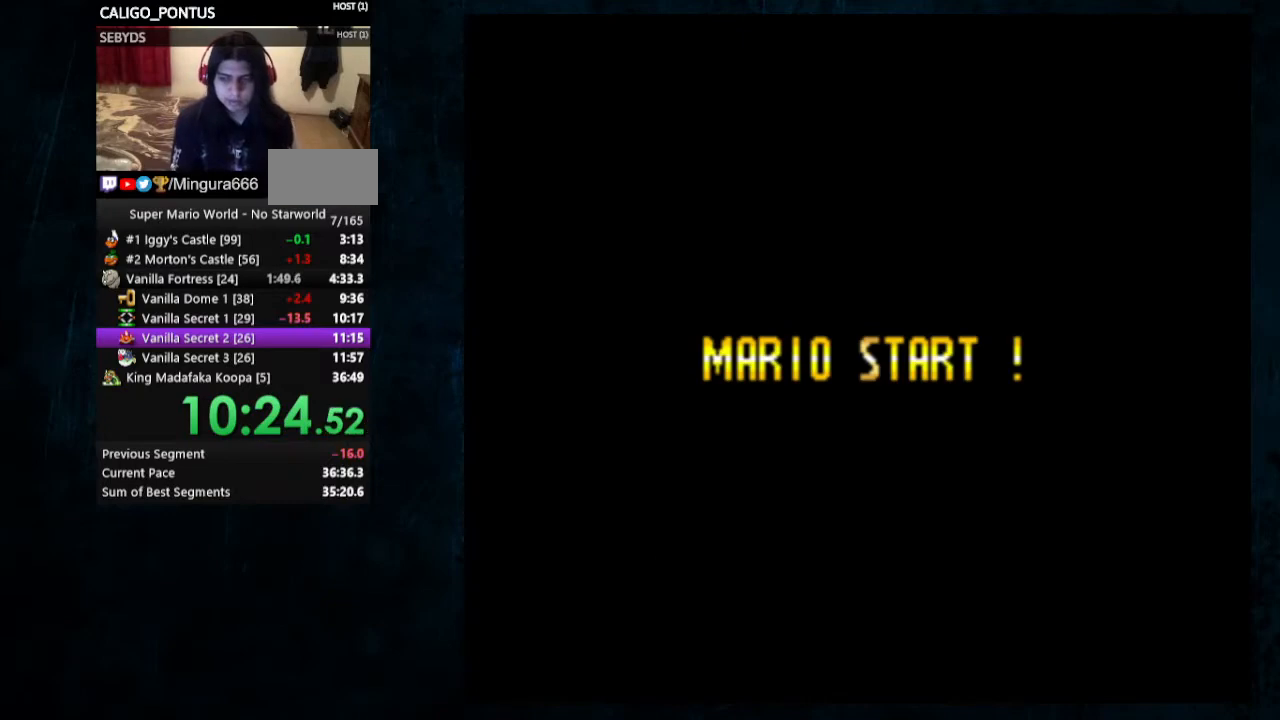
{"buttons": ["Y", "DPAD_RIGHT"], "events": []}
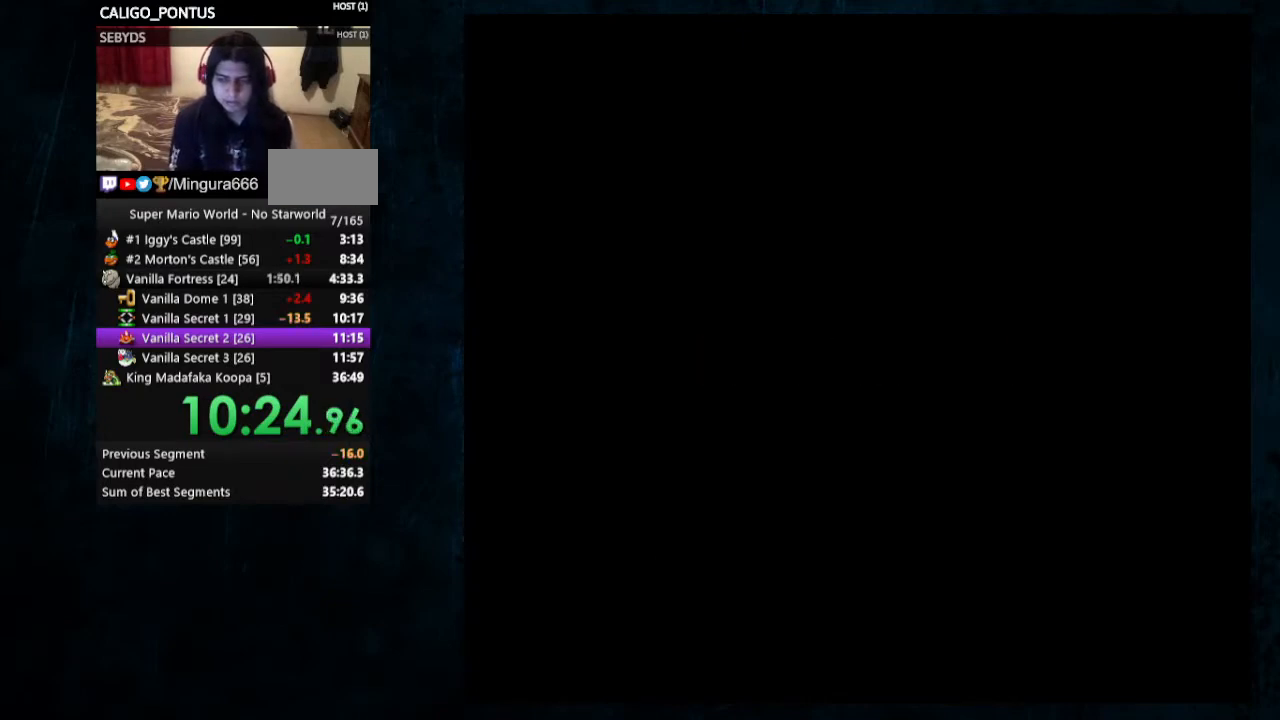
{"buttons": ["Y", "DPAD_RIGHT"], "events": []}
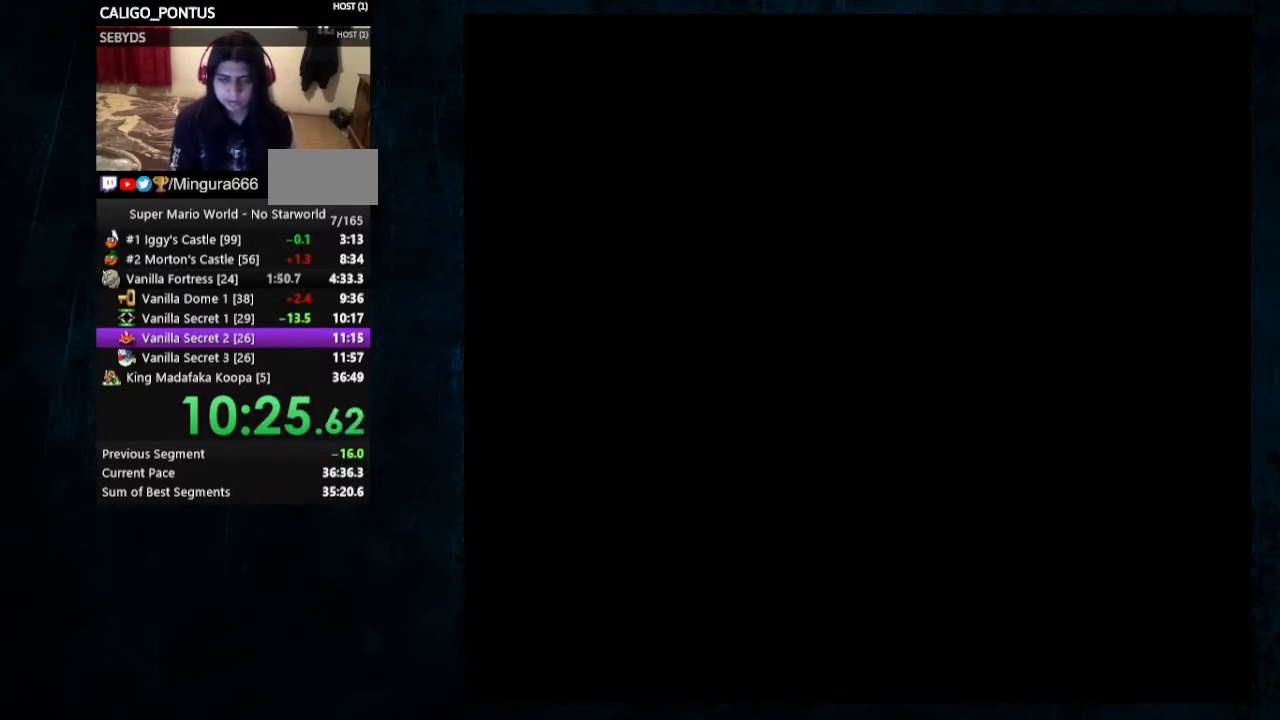
{"buttons": ["Y", "DPAD_RIGHT"], "events": []}
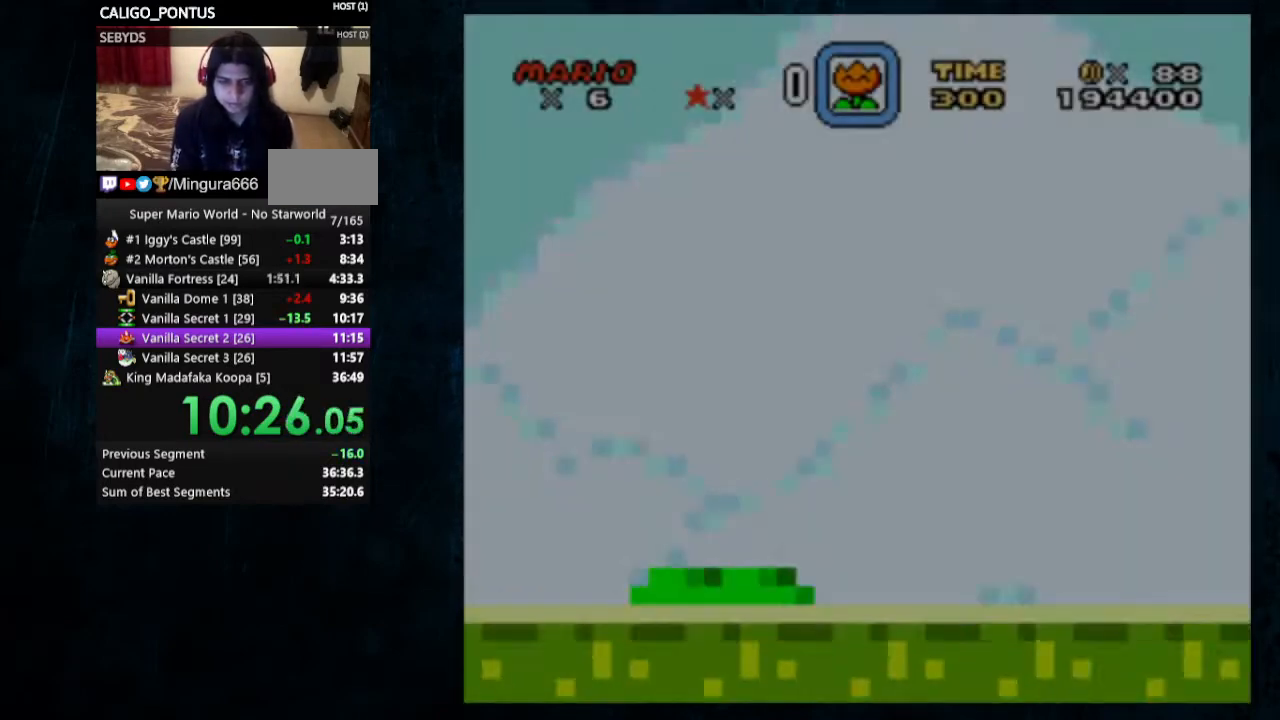
{"buttons": ["Y", "DPAD_RIGHT"], "events": []}
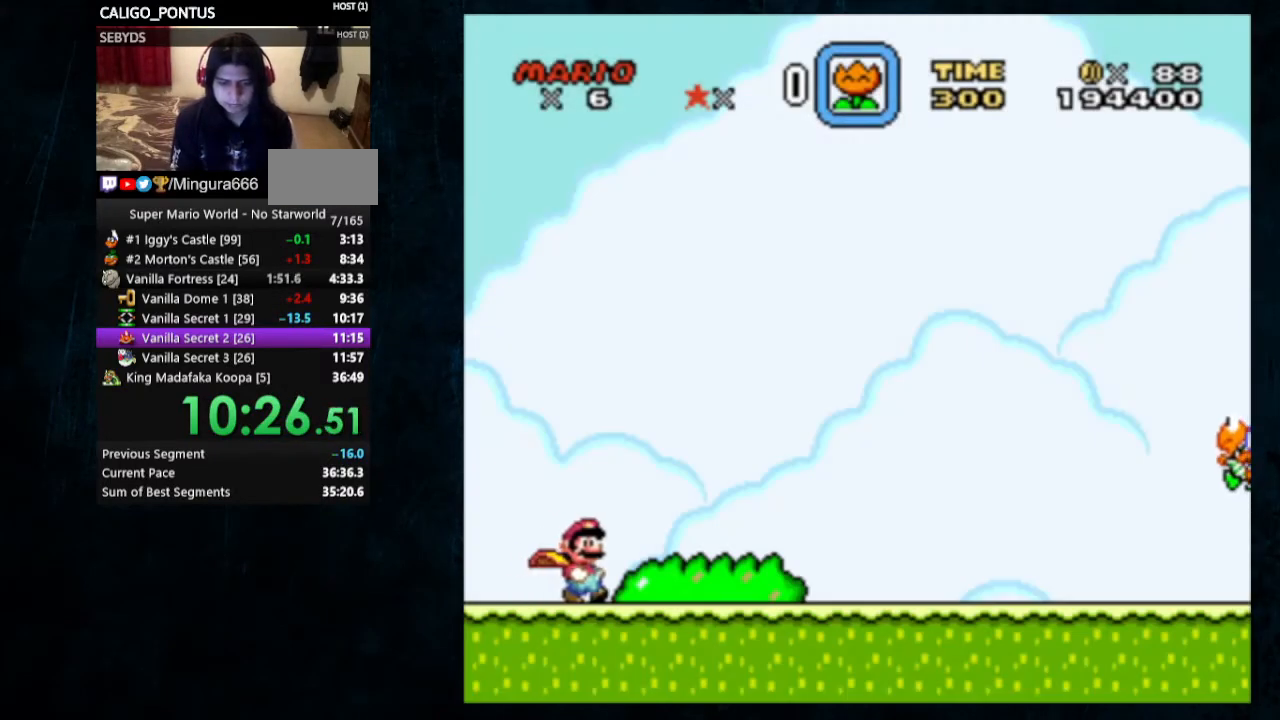
{"buttons": ["Y", "DPAD_RIGHT"], "events": []}
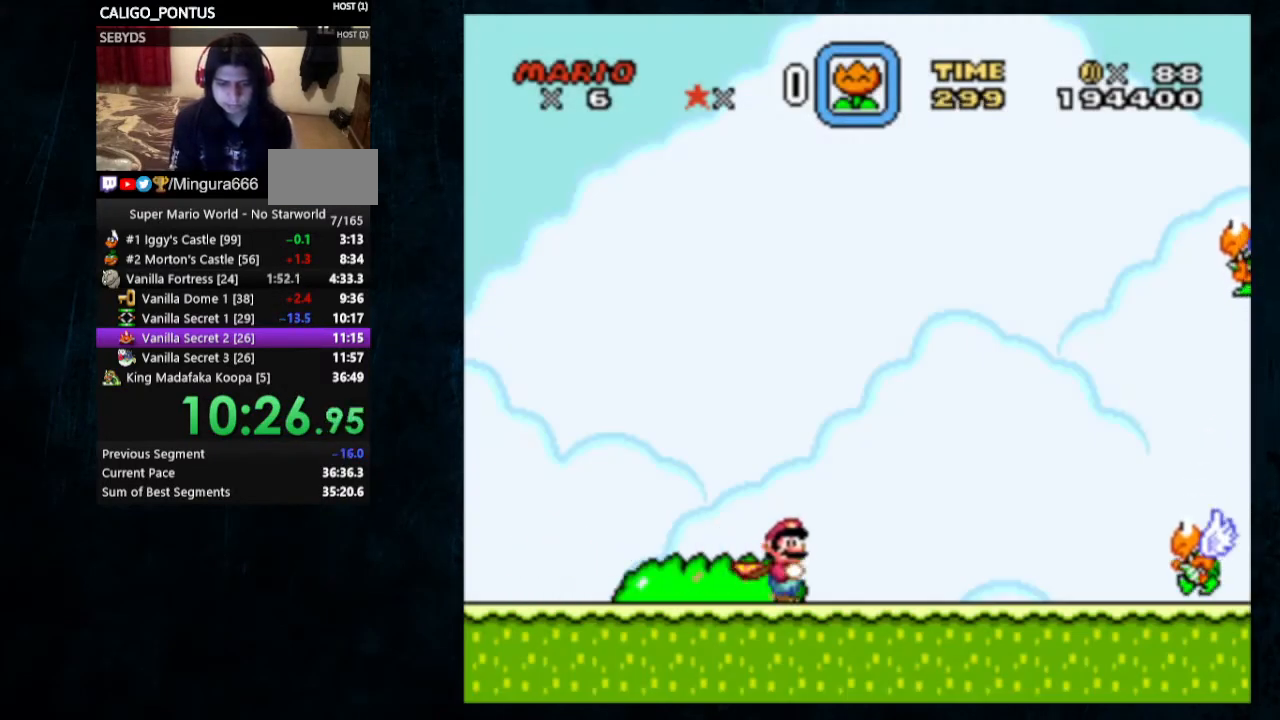
{"buttons": ["Y", "DPAD_RIGHT"], "events": []}
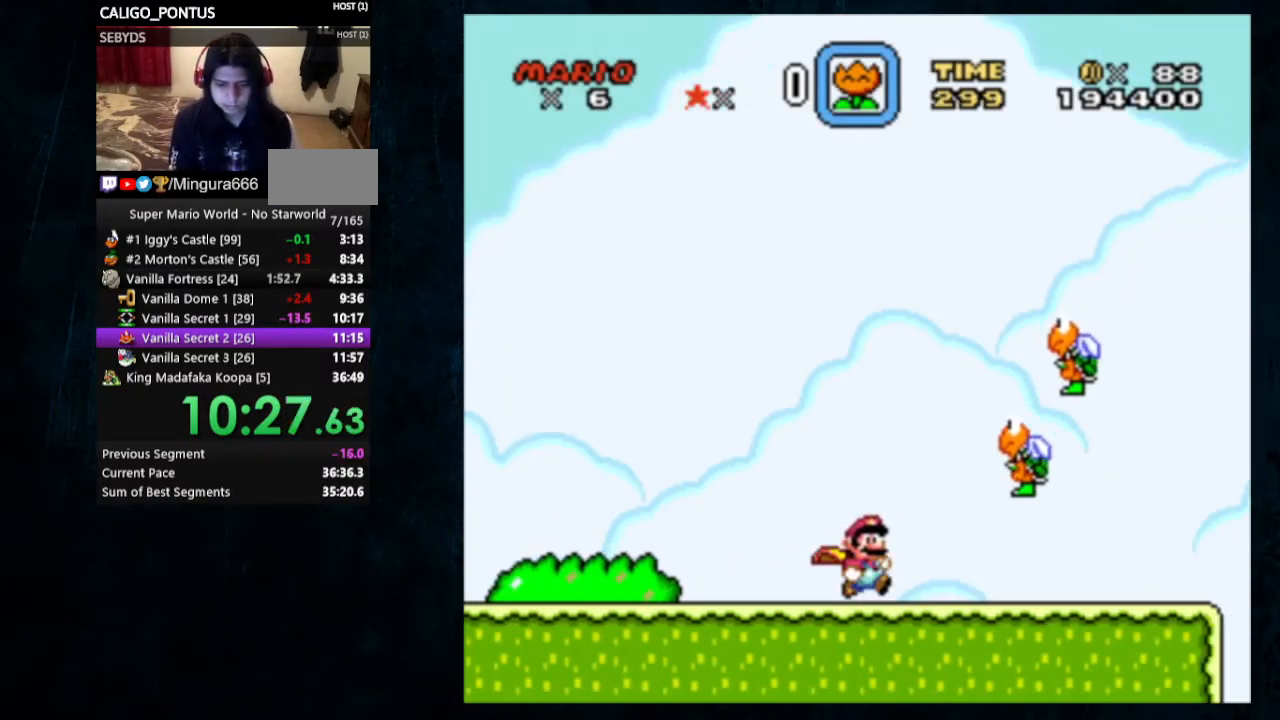
{"buttons": ["B", "Y", "DPAD_RIGHT"], "events": [[100, "B", "down"]]}
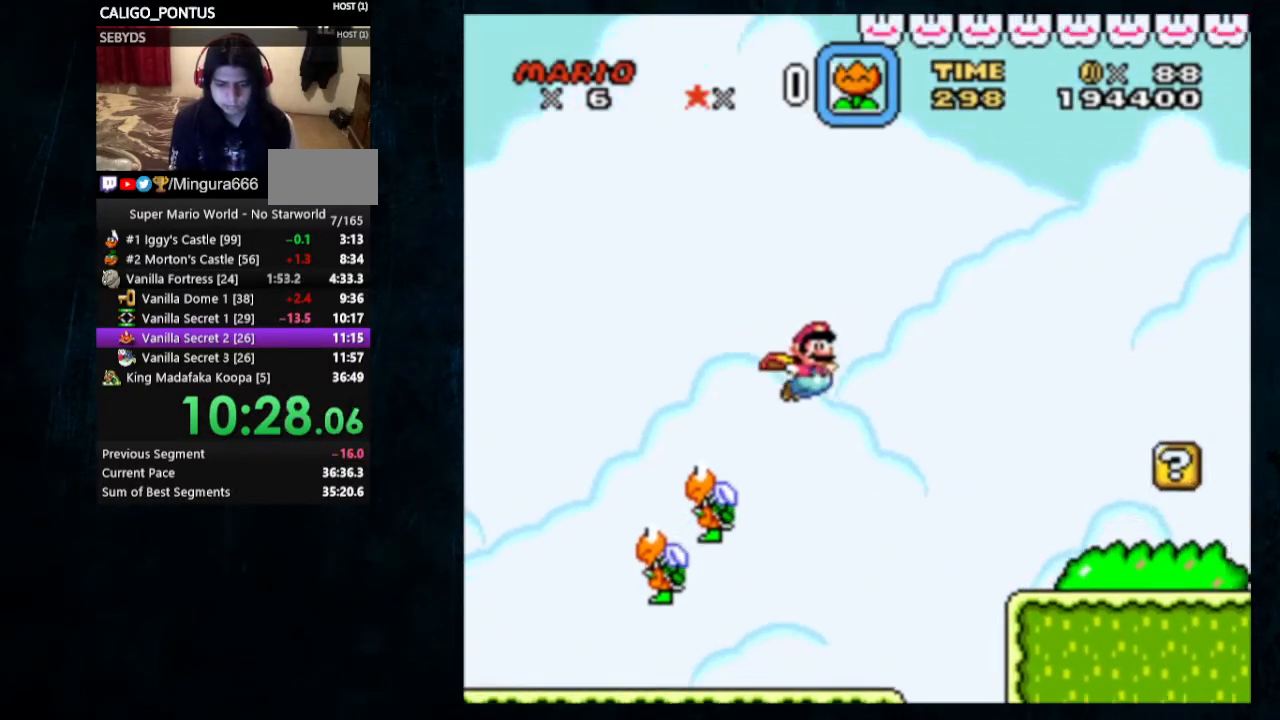
{"buttons": ["B", "Y", "DPAD_RIGHT"], "events": []}
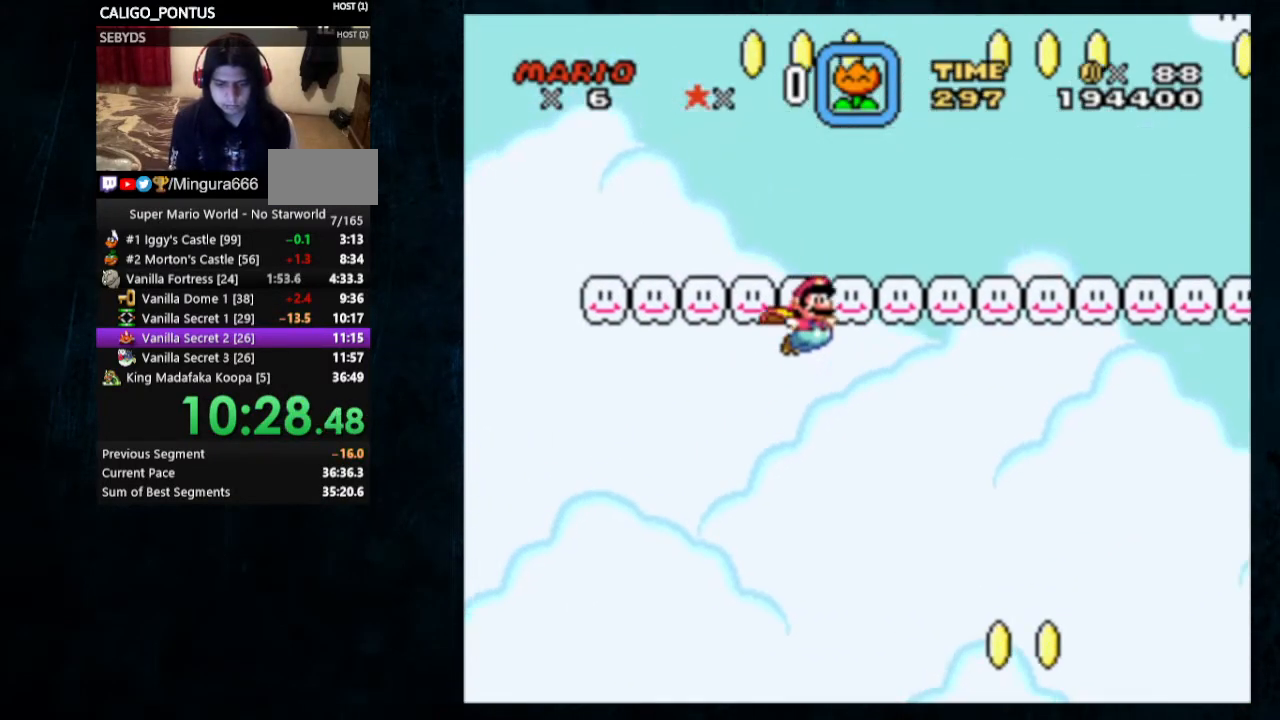
{"buttons": ["Y", "DPAD_RIGHT"], "events": [[467, "B", "up"]]}
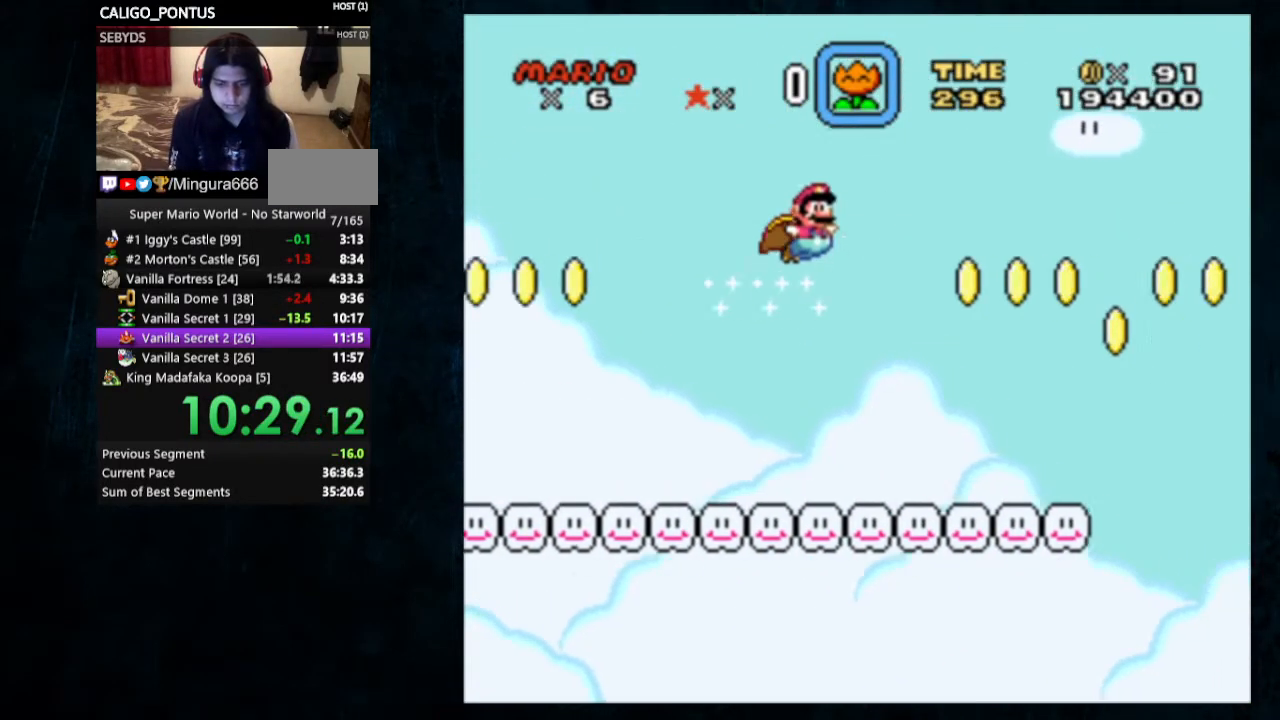
{"buttons": ["Y", "DPAD_UP", "DPAD_LEFT"], "events": [[300, "DPAD_RIGHT", "up"], [400, "DPAD_LEFT", "down"], [467, "DPAD_UP", "down"]]}
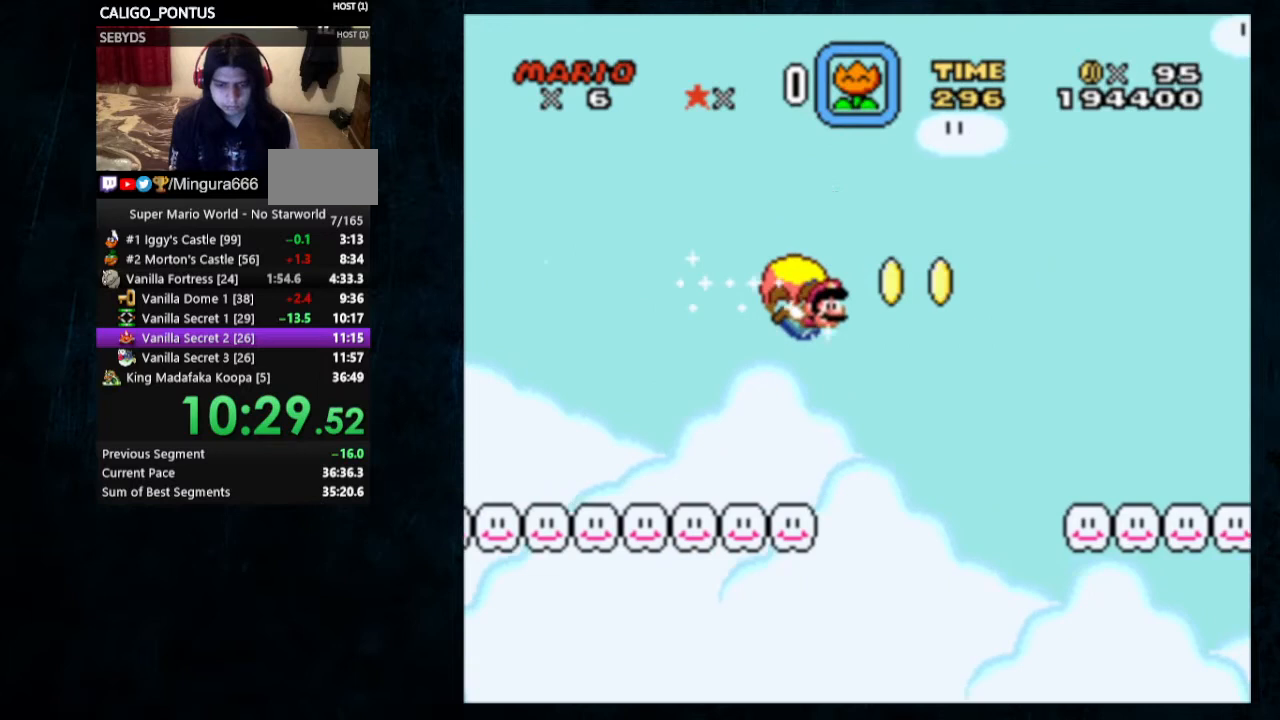
{"buttons": ["Y", "DPAD_LEFT"], "events": [[67, "DPAD_UP", "up"]]}
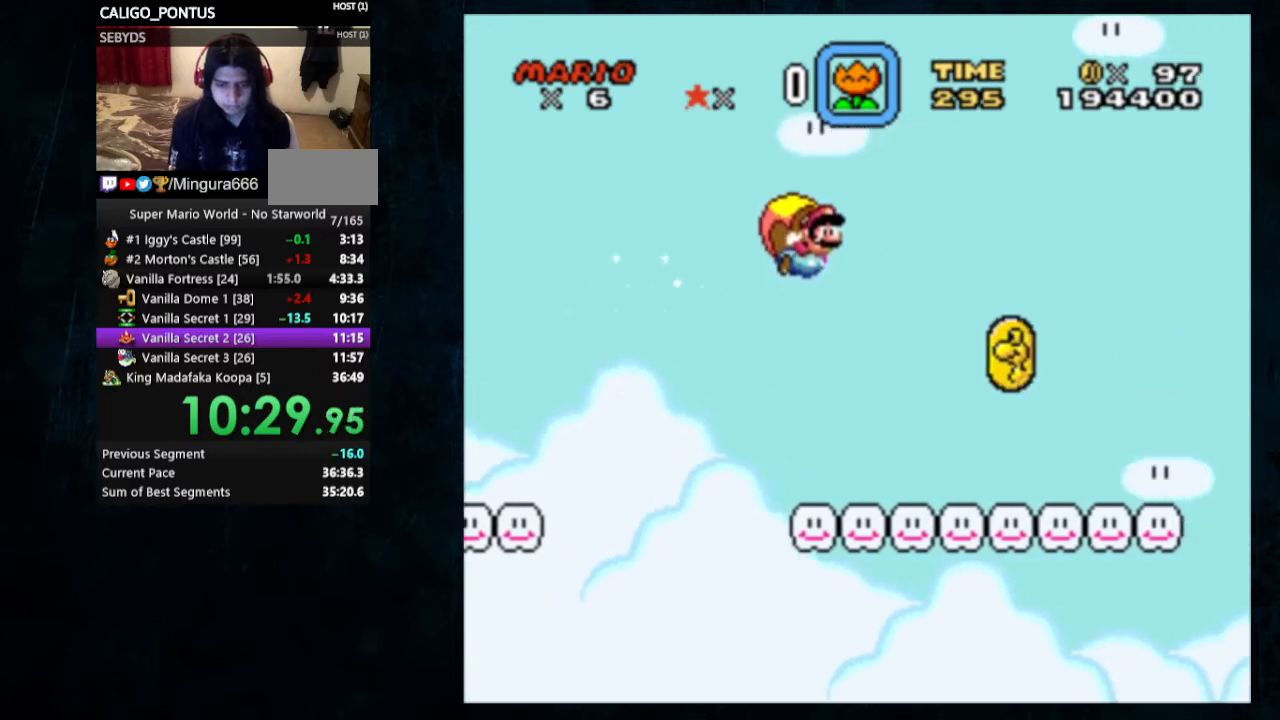
{"buttons": ["Y", "DPAD_UP", "DPAD_LEFT"], "events": [[467, "DPAD_UP", "down"]]}
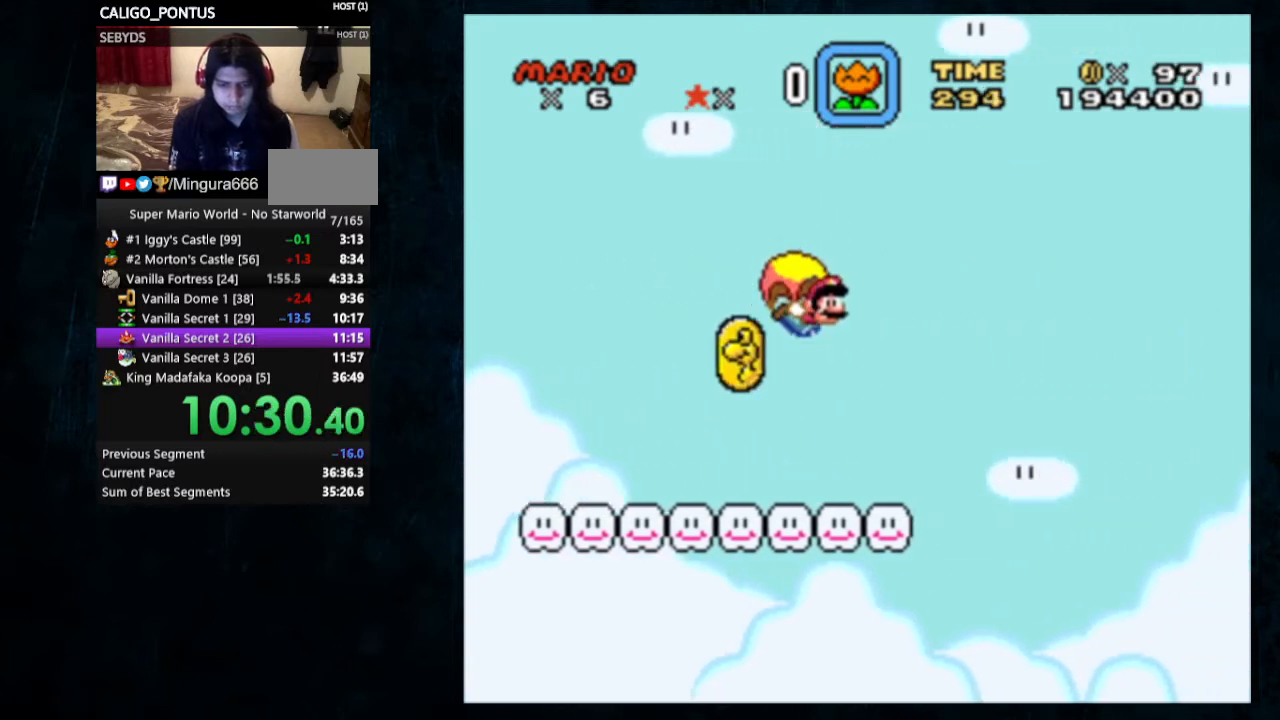
{"buttons": ["Y"], "events": [[67, "DPAD_UP", "up"], [233, "DPAD_RIGHT", "down"], [300, "DPAD_LEFT", "up"], [300, "DPAD_RIGHT", "up"]]}
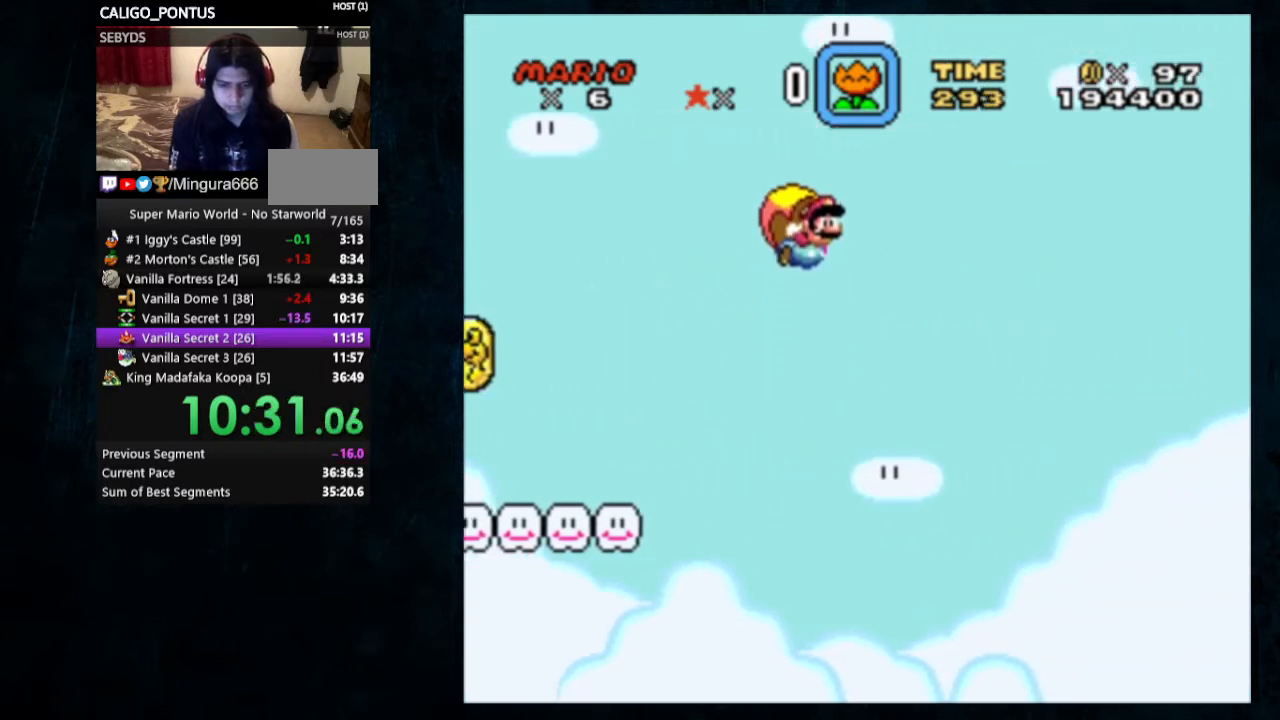
{"buttons": ["Y", "DPAD_LEFT"], "events": [[300, "DPAD_LEFT", "down"]]}
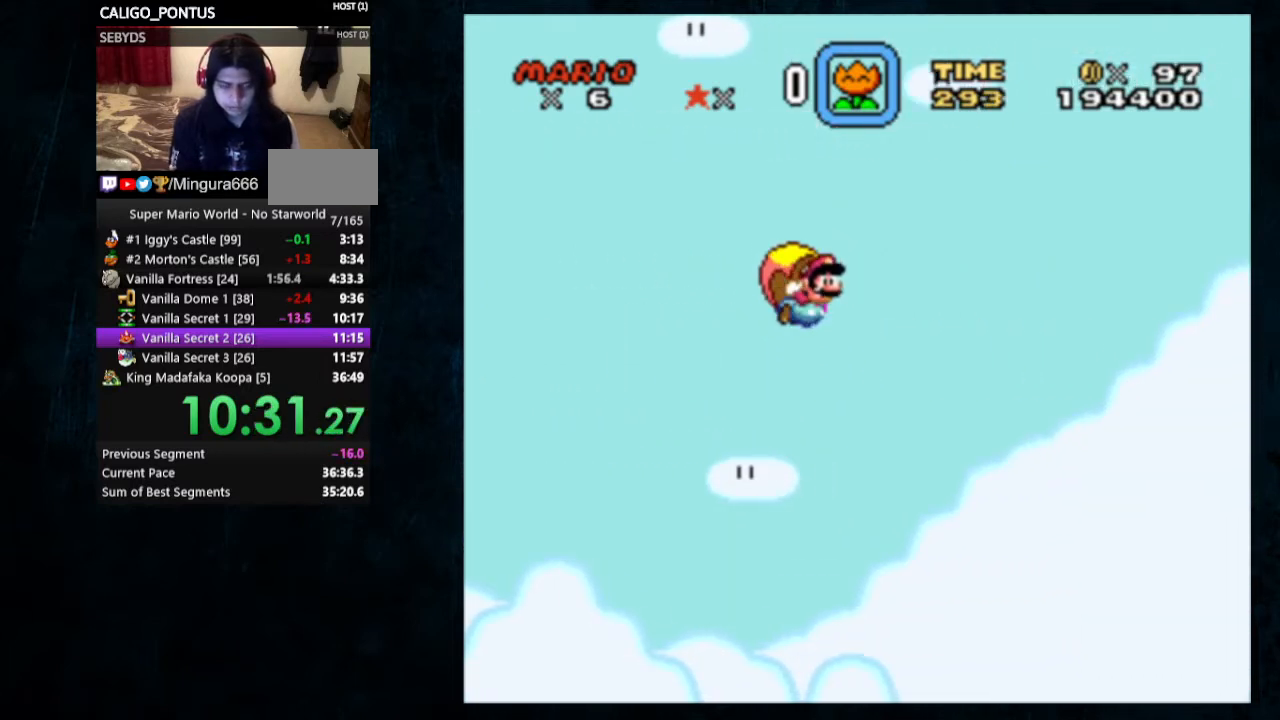
{"buttons": ["Y", "DPAD_LEFT"], "events": []}
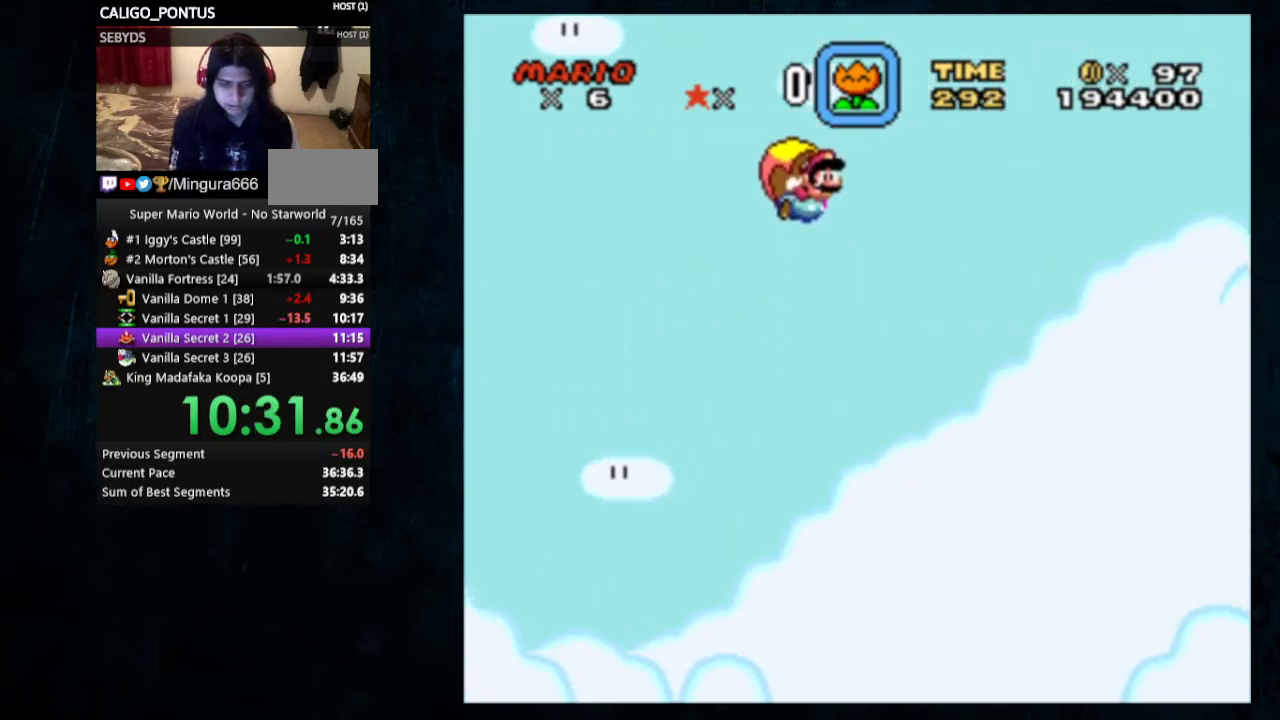
{"buttons": ["Y", "DPAD_LEFT"], "events": []}
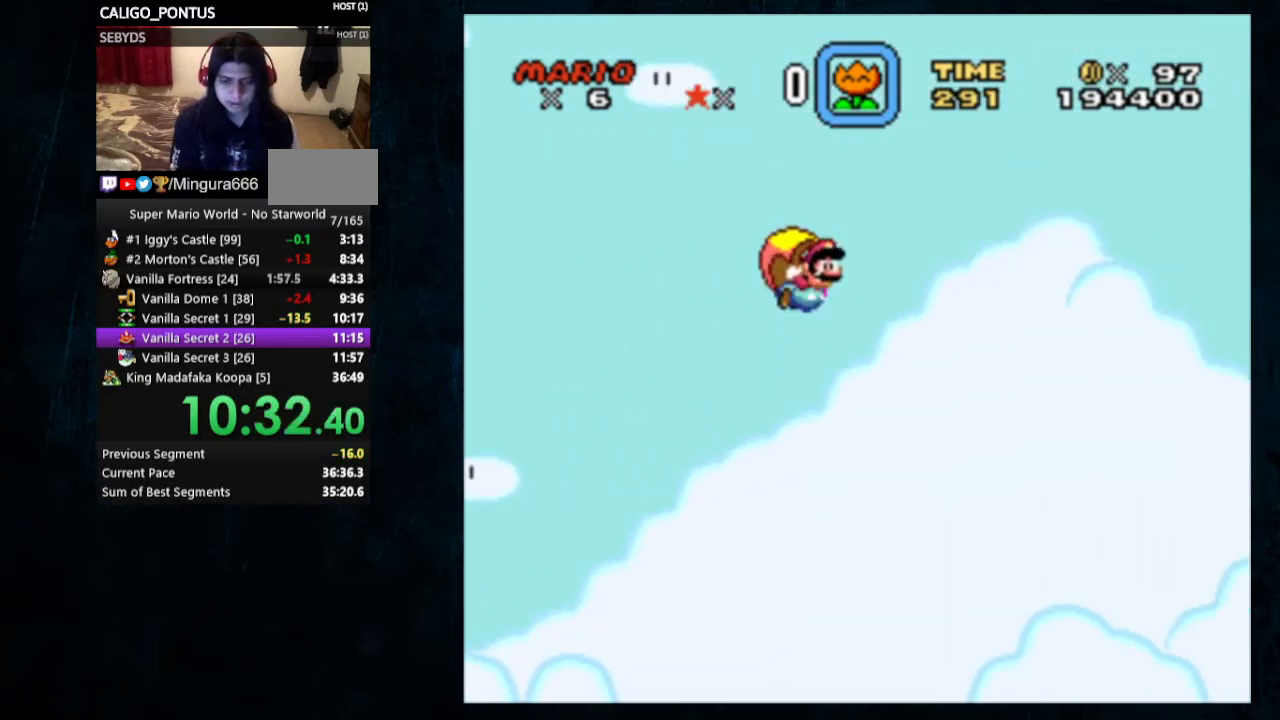
{"buttons": ["Y", "DPAD_LEFT"], "events": []}
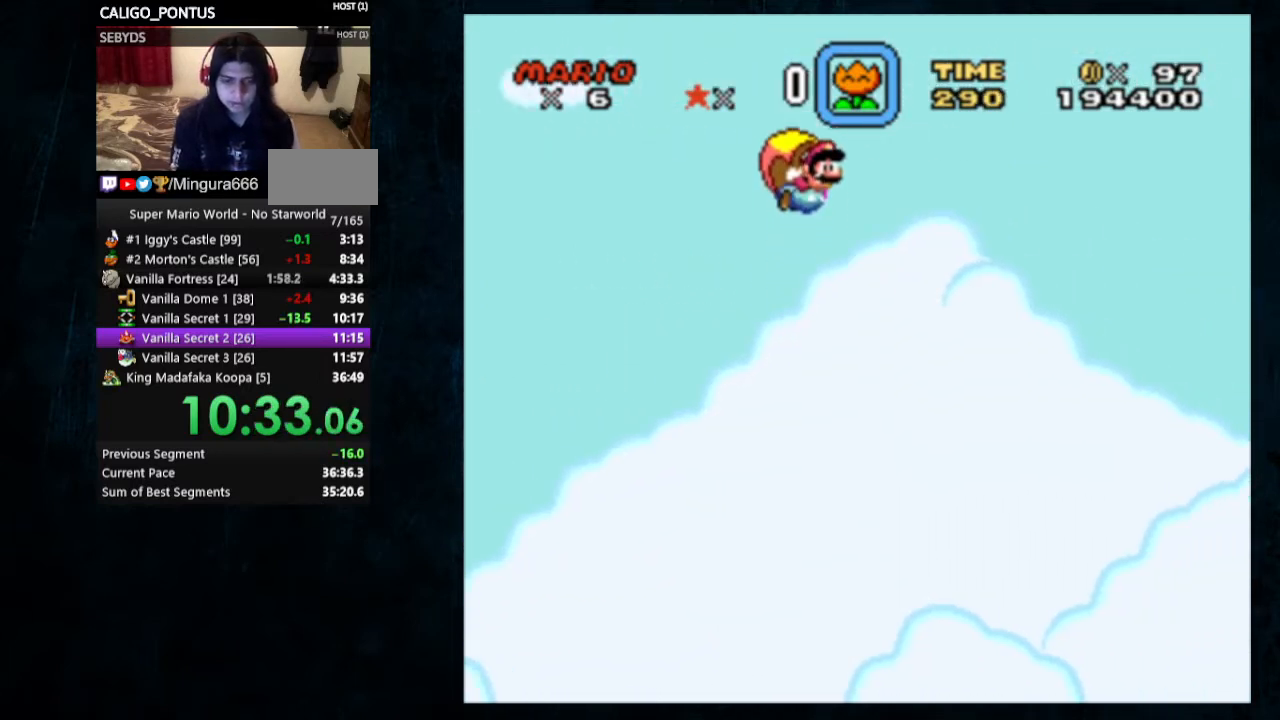
{"buttons": ["Y", "DPAD_LEFT"], "events": []}